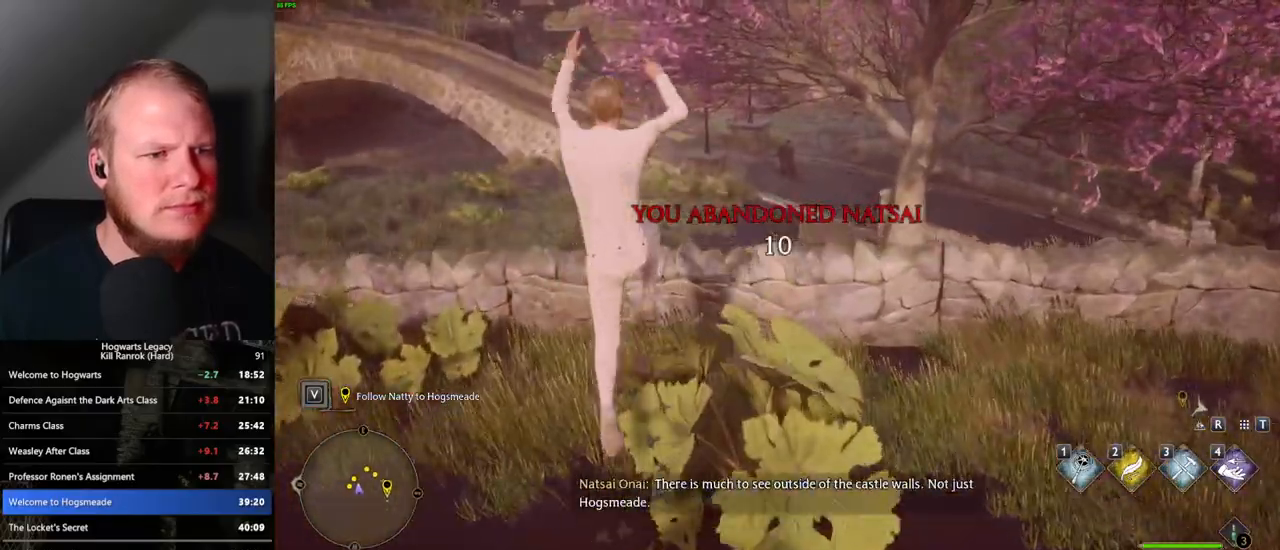
Gameplay with keyboard and mouse; each line is a JSON object with the keys and mouse buttons held at the frame after it. "events" lists presses ("down") and releases ("up") of ".", "/", "0", "1", "2", "3", "4", "5", "6", "7", "8", "9", "a", "alt_l", "alt_r", "b", "backslash", "backspace", "c", "caps_lock", "comma", "ctrl_l", "ctrl_r", "d", "e", "equals", "escape", "f", "f1", "f10", "f11", "f12", "f2", "f3", "f4", "f5", "f6", "f7", "f8", "f9", "g", "h", "i", "j", "k", "l", "lbracket", "m", "minus", "n", "o", "p", "q", "quote", "r", "rbracket", "return", "s", "semicolon", "shift_l", "shift_r", "space", "super_l", "super_r", "t", "tab", "tilde", "u", "v", "w", "x", "y", "z", "mouse_left", "mouse_wheel", "mouse_right", "mouse_mb4" and "mouse_mb5" between this image and that frame as [ms after this image, input, new state], when the widget could be followed in between. "mouse_left", "mouse_wheel", "mouse_right", "mouse_mb4", "mouse_mb5" = the "left", "wheel", "right", "mb4", "mb5" buttons of the "mouse" list. No other keys are recorded. "wheel" means that the mouse wheel is clicked or scrolled. Mouse movement is not recorded.
{"keys": ["w"], "mouse": [], "events": []}
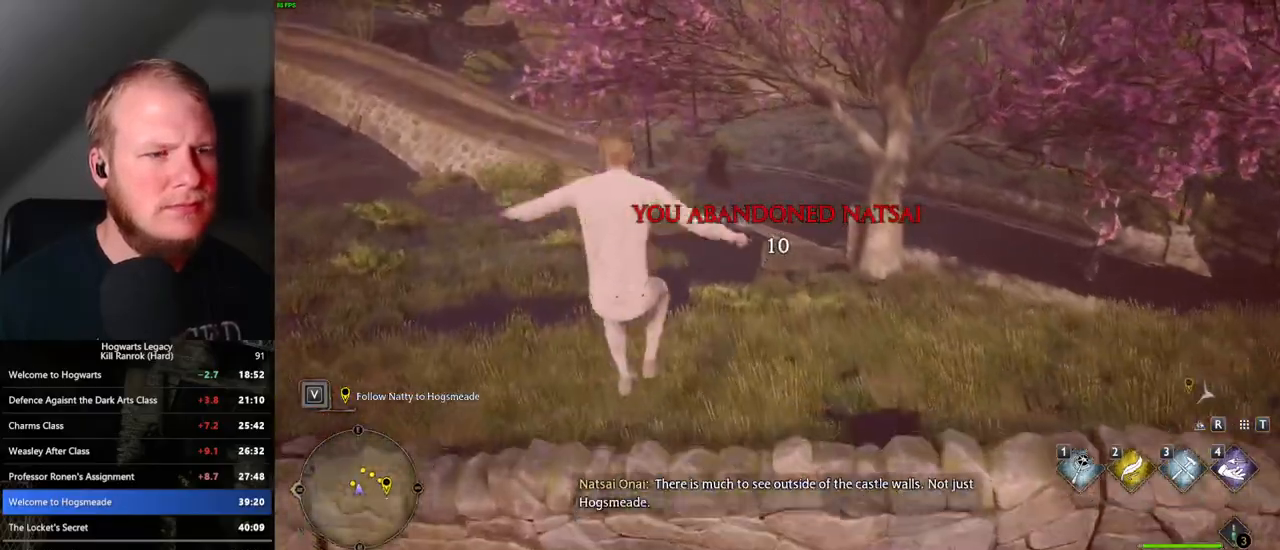
{"keys": ["w"], "mouse": [], "events": []}
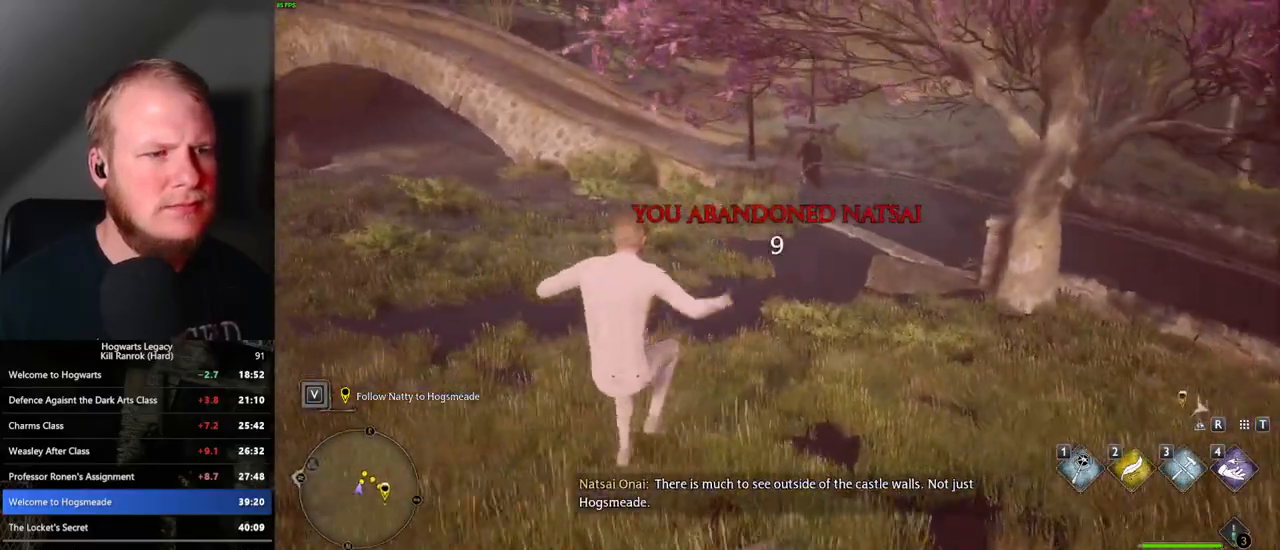
{"keys": ["w"], "mouse": [], "events": []}
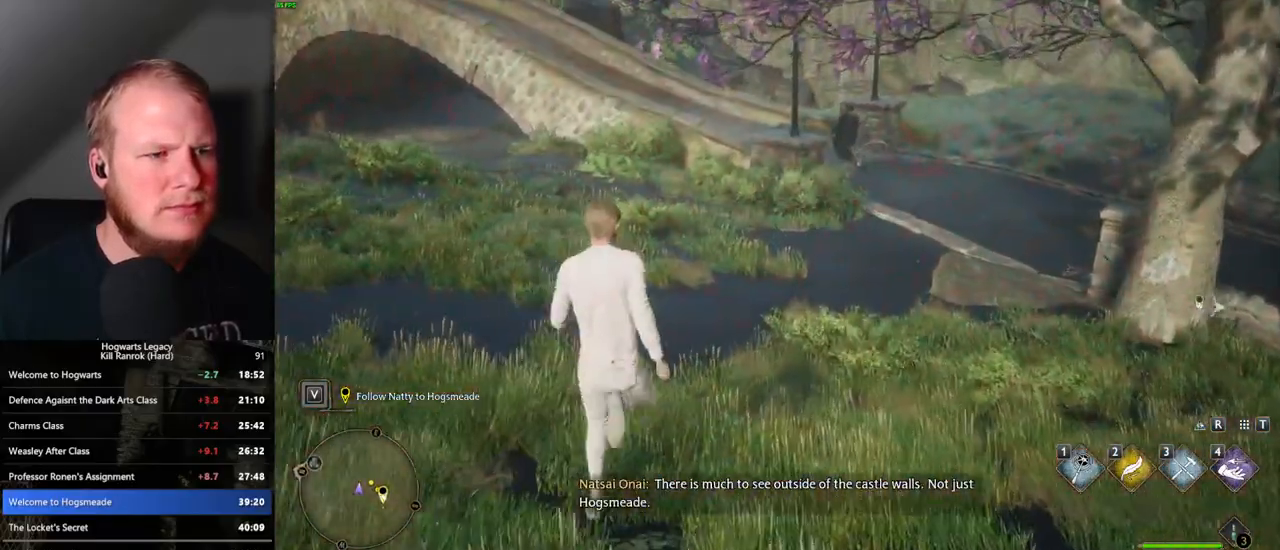
{"keys": ["w"], "mouse": [], "events": []}
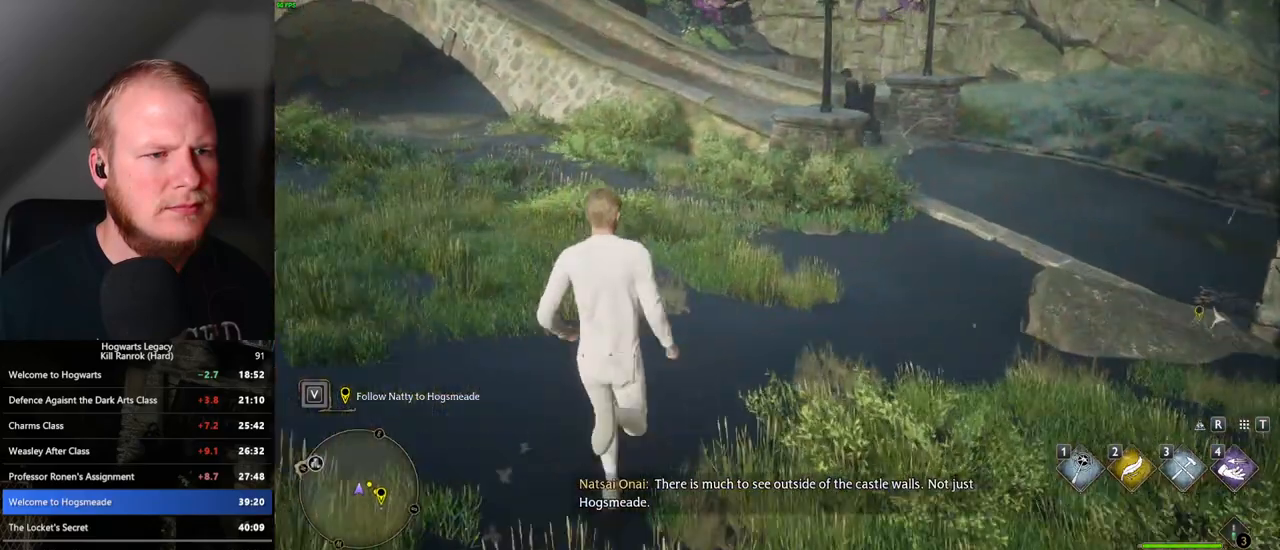
{"keys": ["w"], "mouse": [], "events": []}
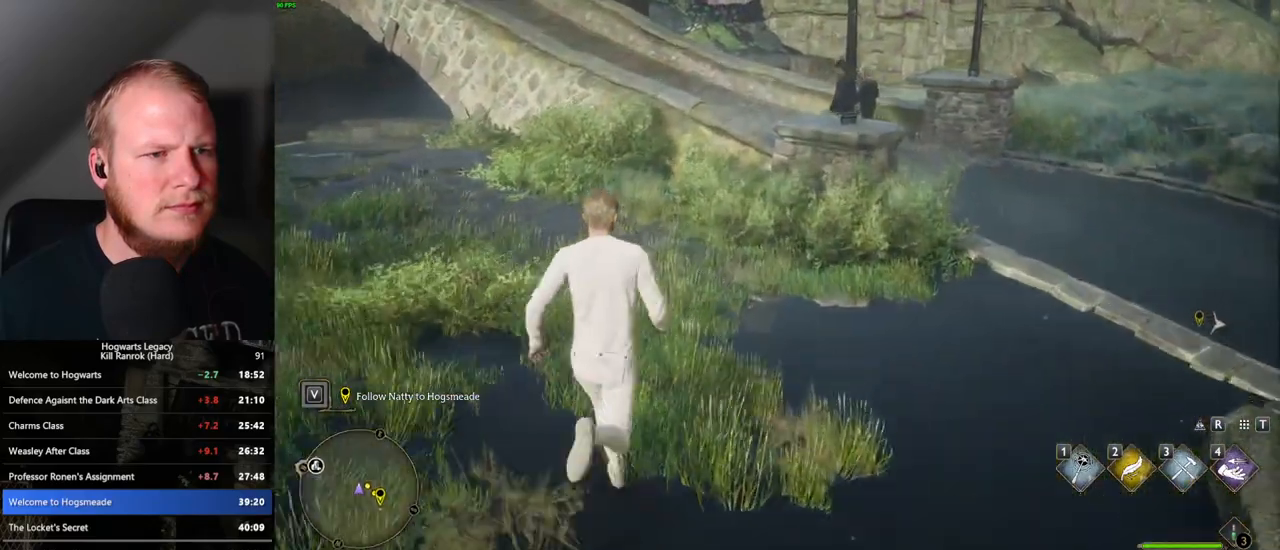
{"keys": ["w"], "mouse": [], "events": []}
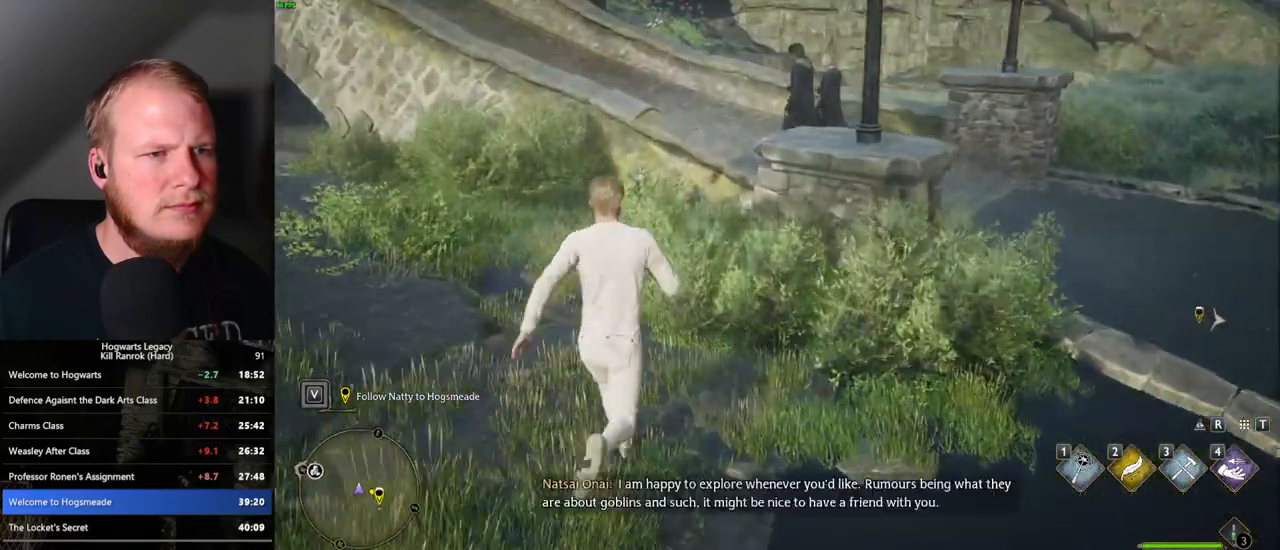
{"keys": ["w"], "mouse": [], "events": [[100, "mouse_mb5", "down"], [450, "mouse_mb5", "up"]]}
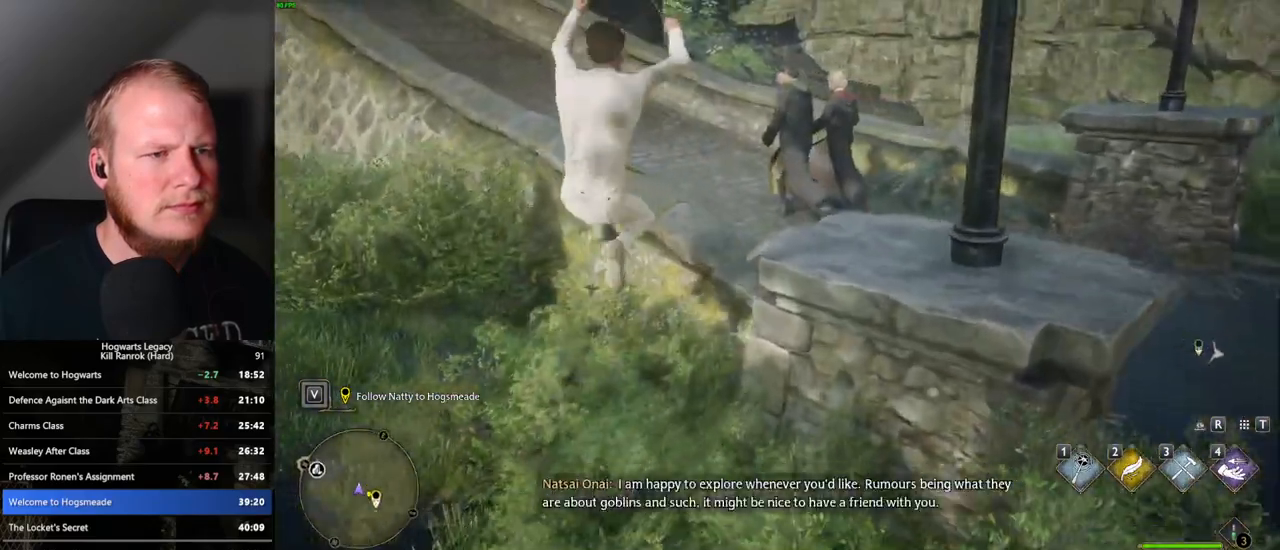
{"keys": ["w"], "mouse": [], "events": []}
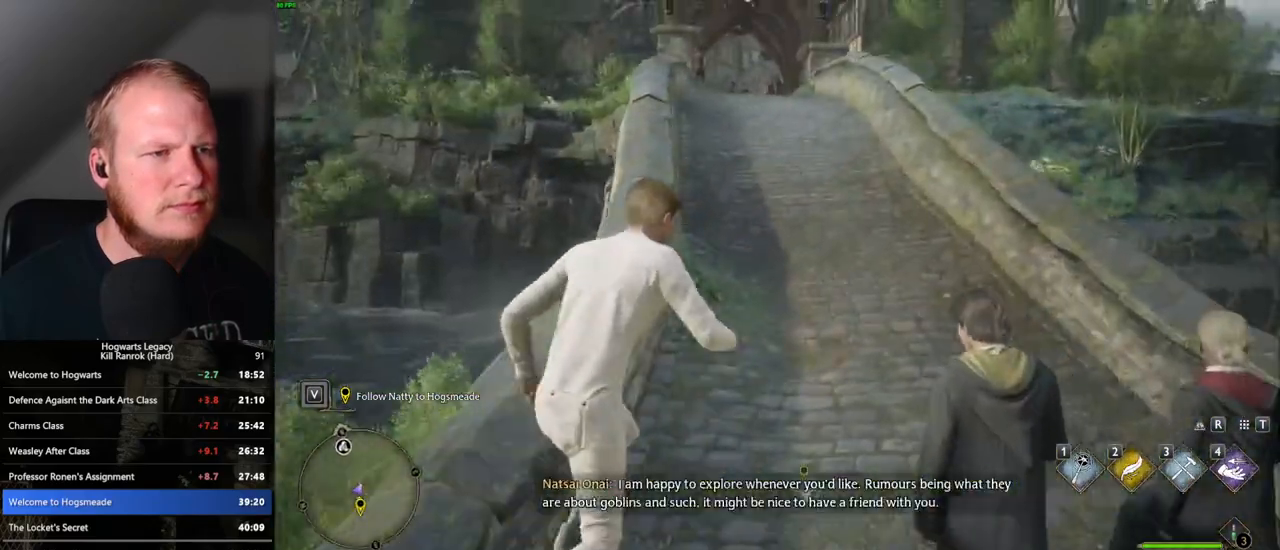
{"keys": ["w"], "mouse": [], "events": []}
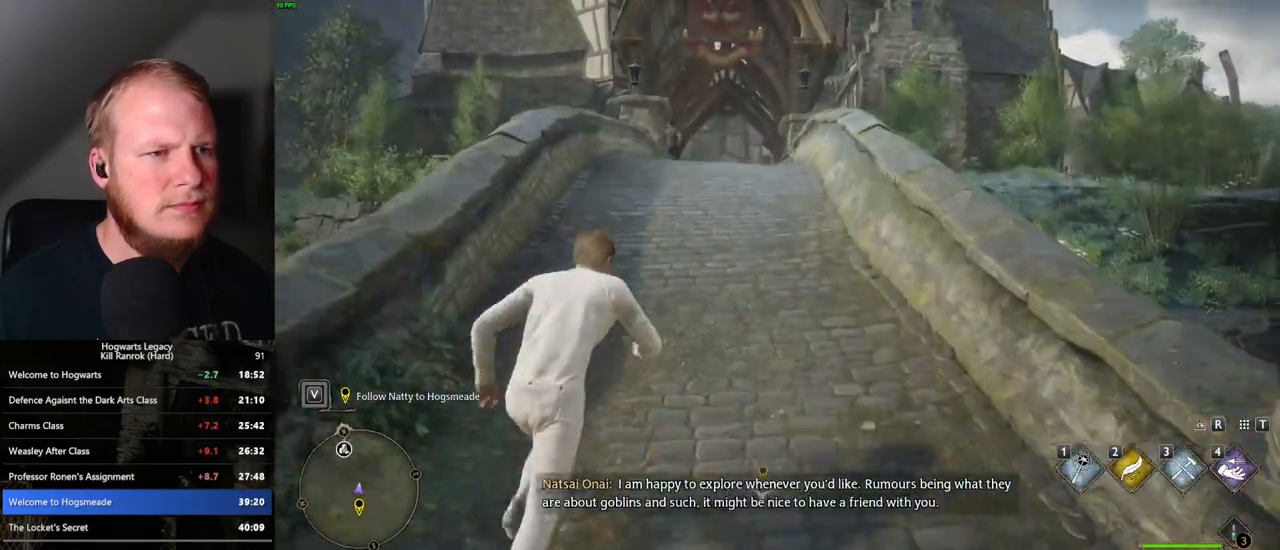
{"keys": ["w"], "mouse": [], "events": []}
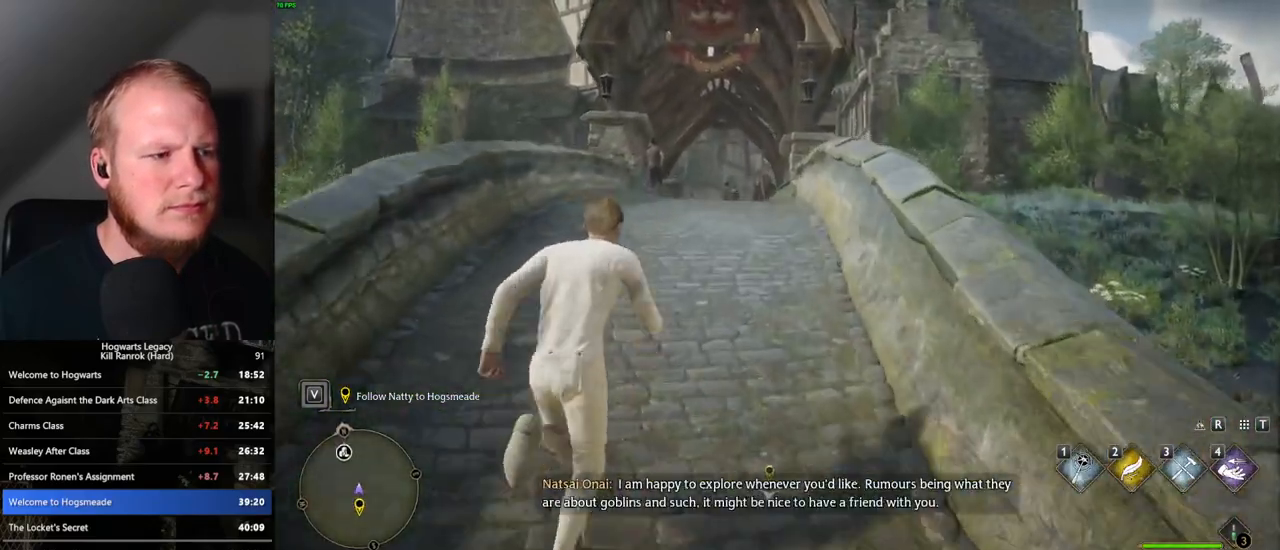
{"keys": ["w"], "mouse": [], "events": []}
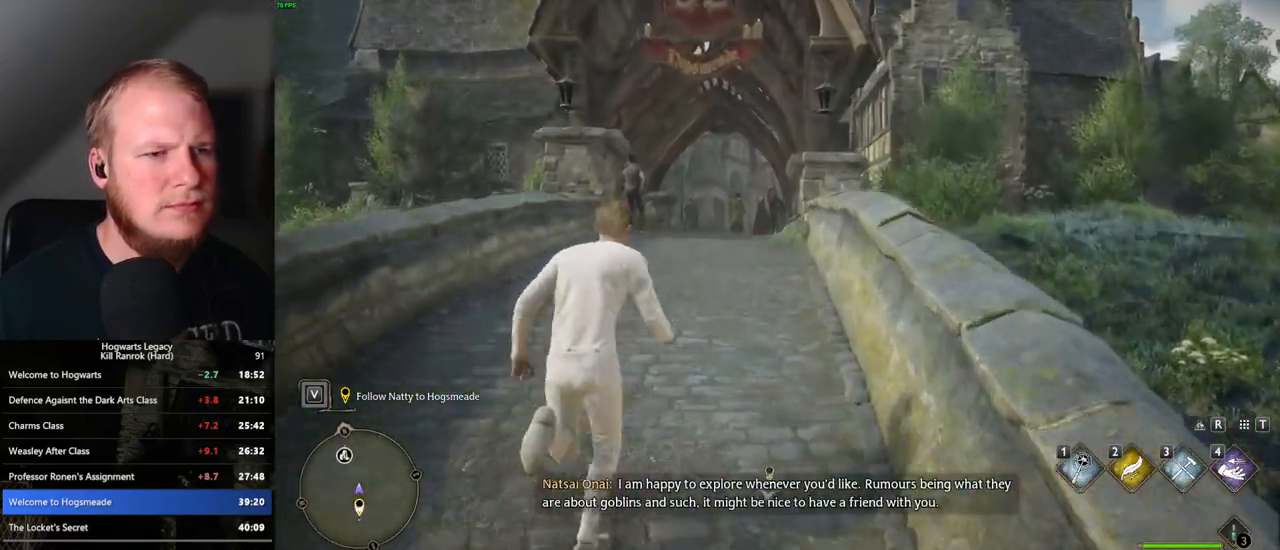
{"keys": ["w"], "mouse": [], "events": []}
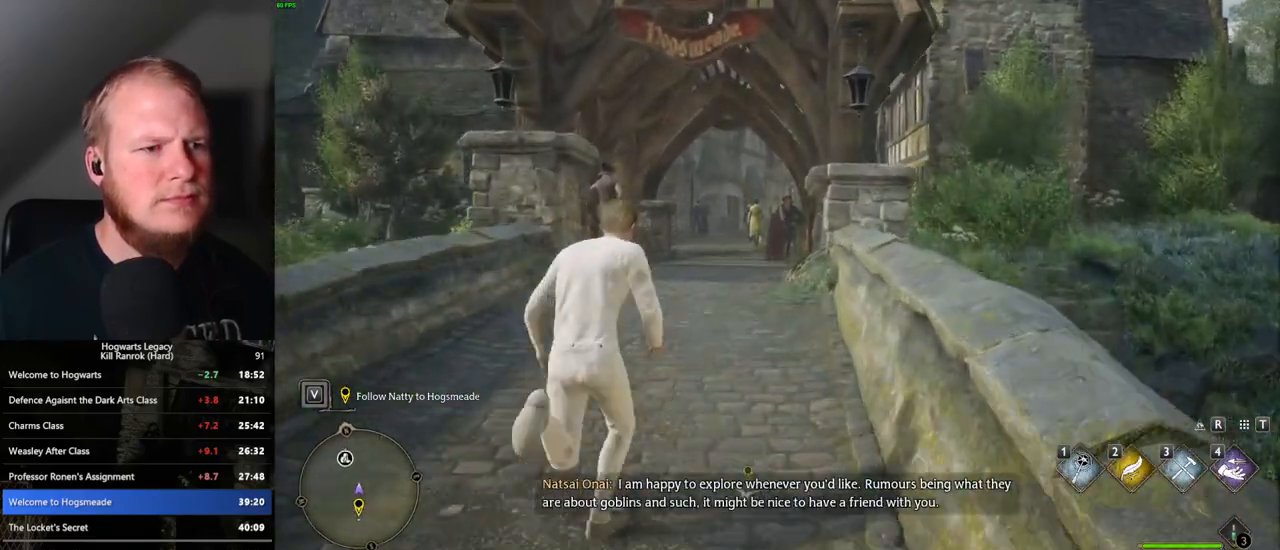
{"keys": ["w"], "mouse": [], "events": []}
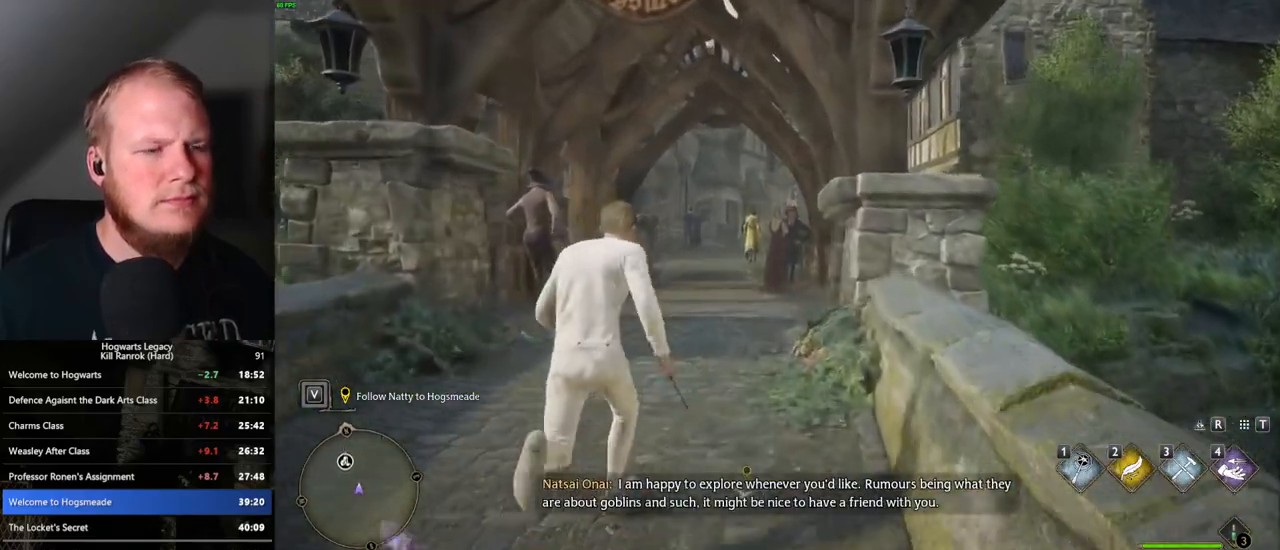
{"keys": ["w"], "mouse": [], "events": []}
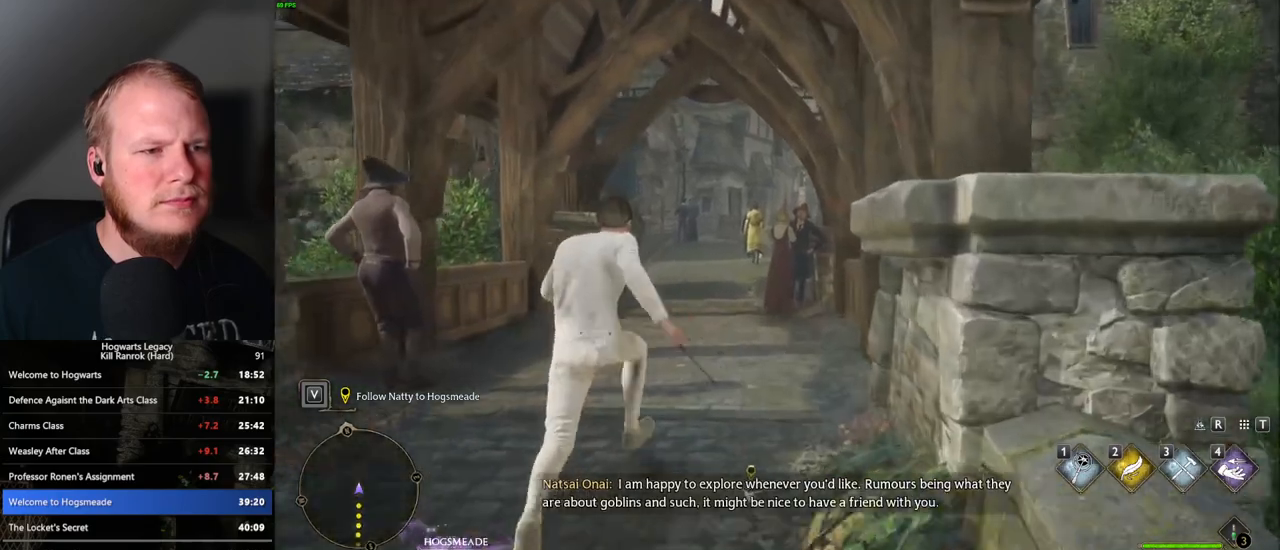
{"keys": ["w"], "mouse": [], "events": []}
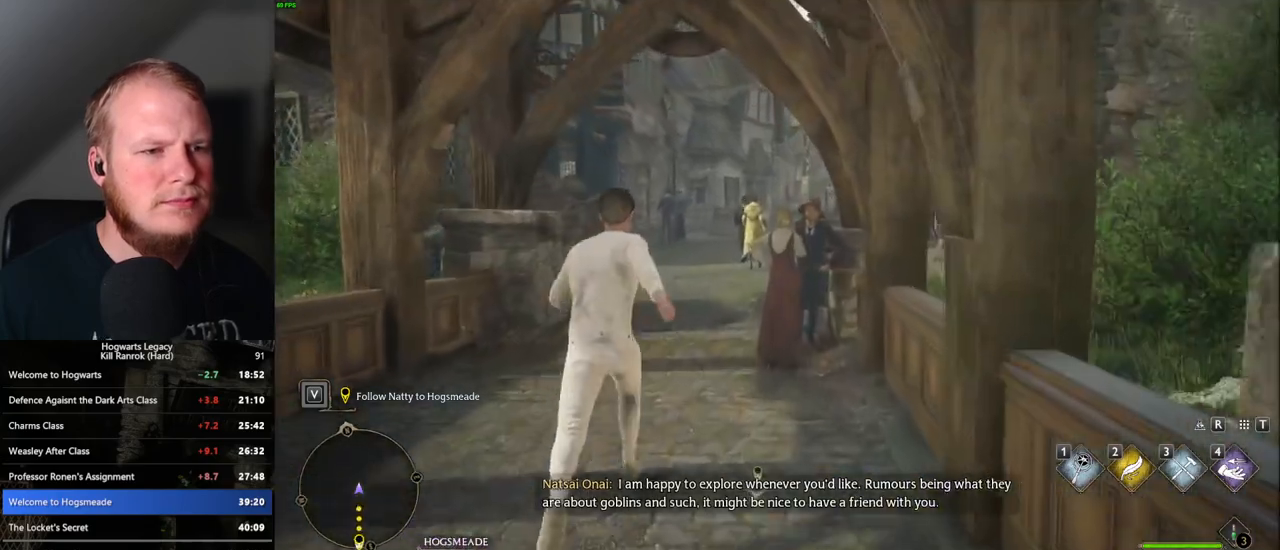
{"keys": ["w"], "mouse": [], "events": []}
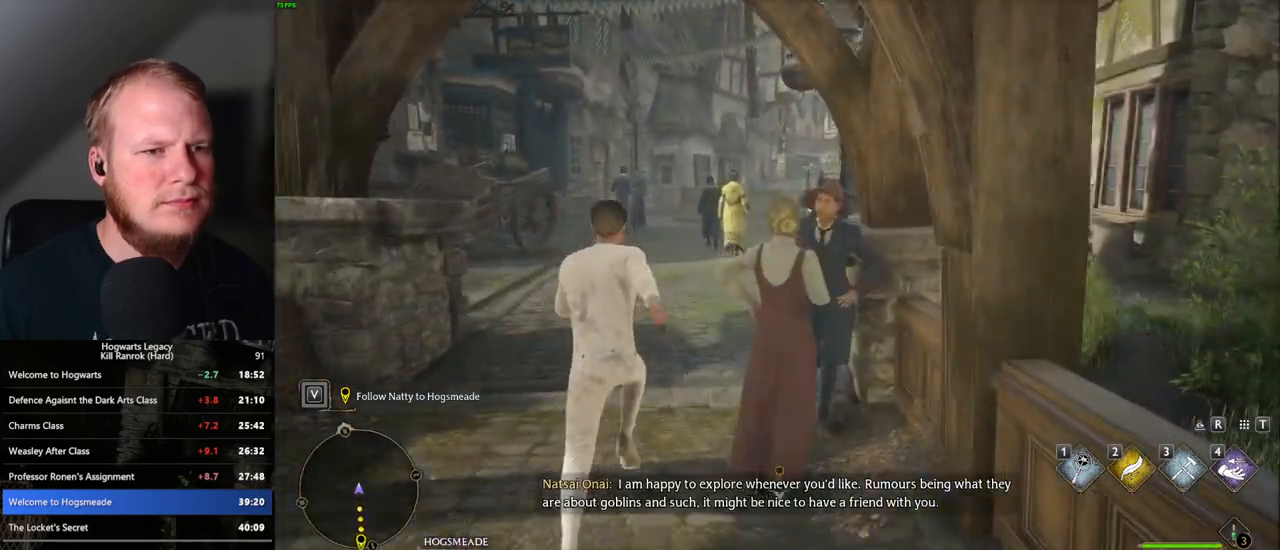
{"keys": ["w"], "mouse": [], "events": []}
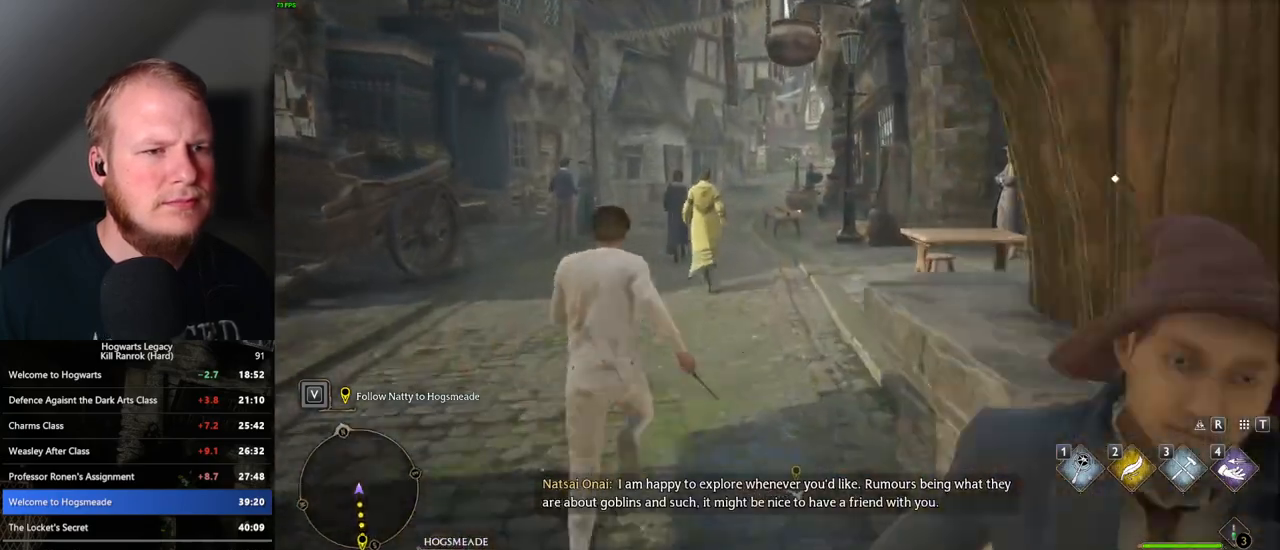
{"keys": ["w"], "mouse": [], "events": []}
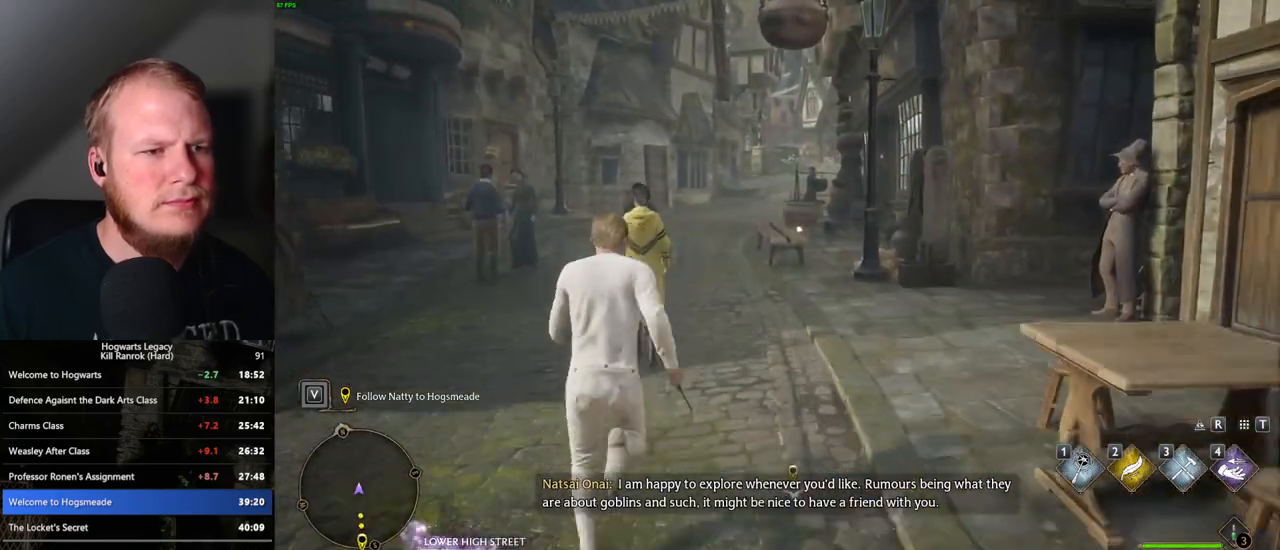
{"keys": ["w"], "mouse": [], "events": []}
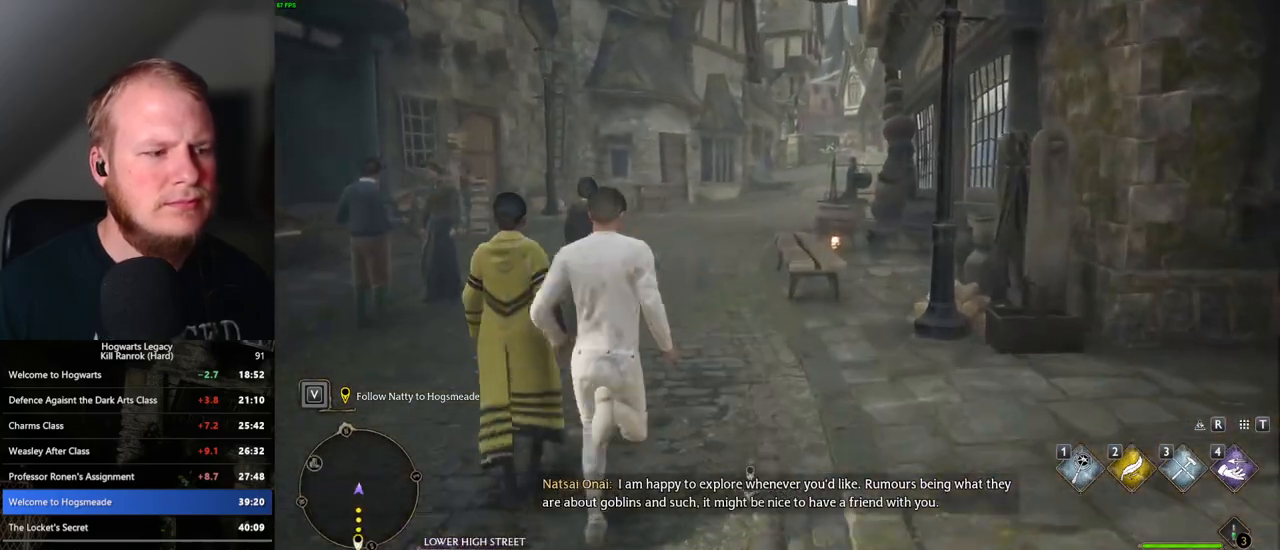
{"keys": ["w"], "mouse": [], "events": []}
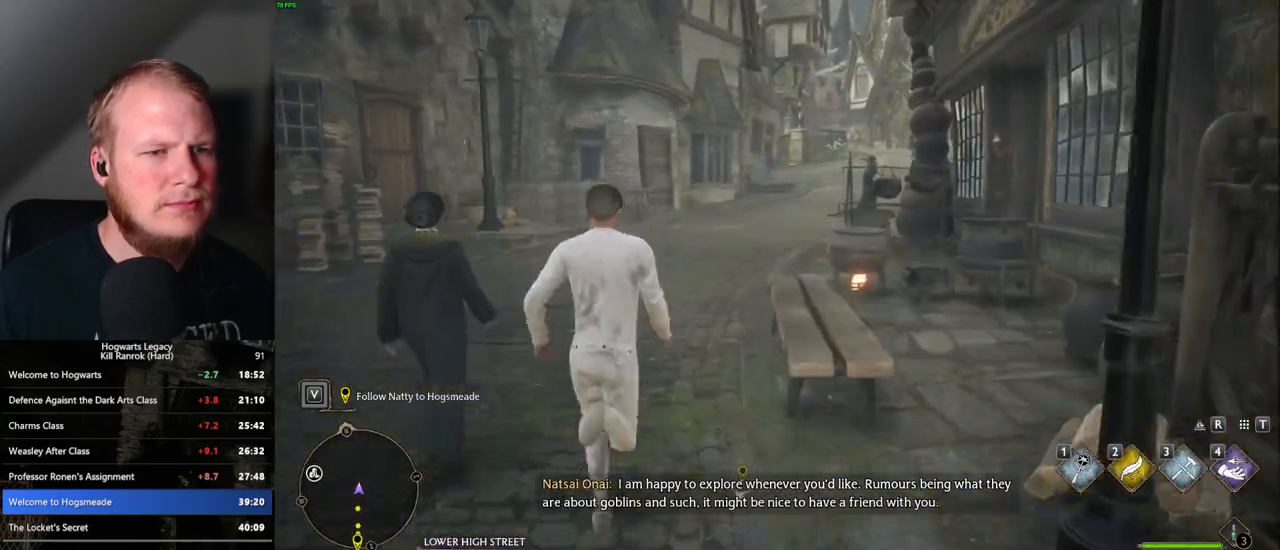
{"keys": ["w"], "mouse": [], "events": []}
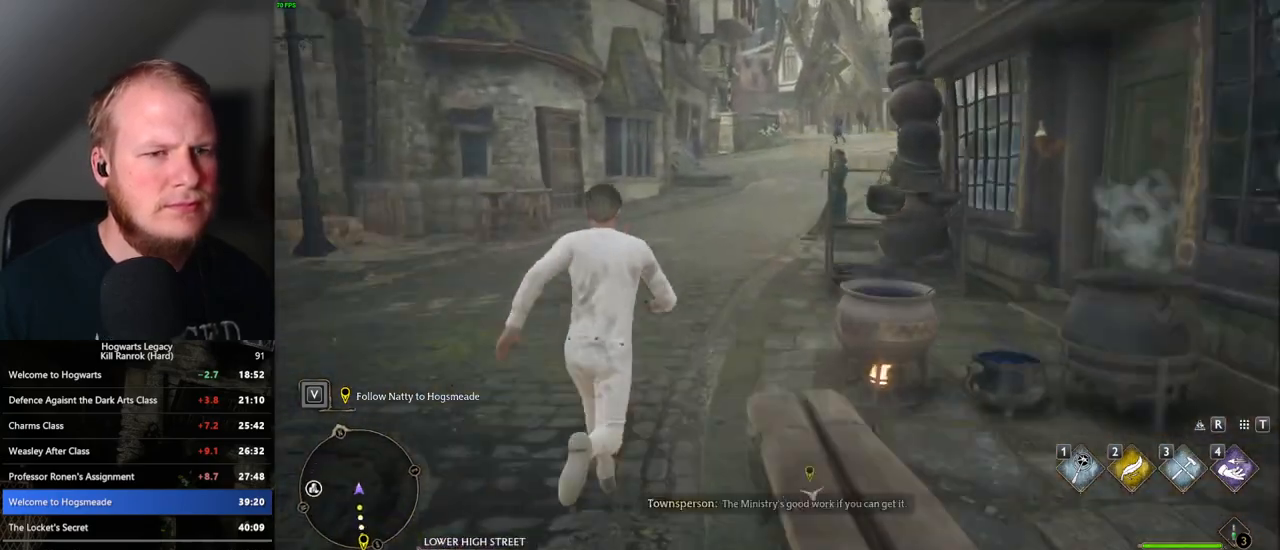
{"keys": ["w"], "mouse": [], "events": []}
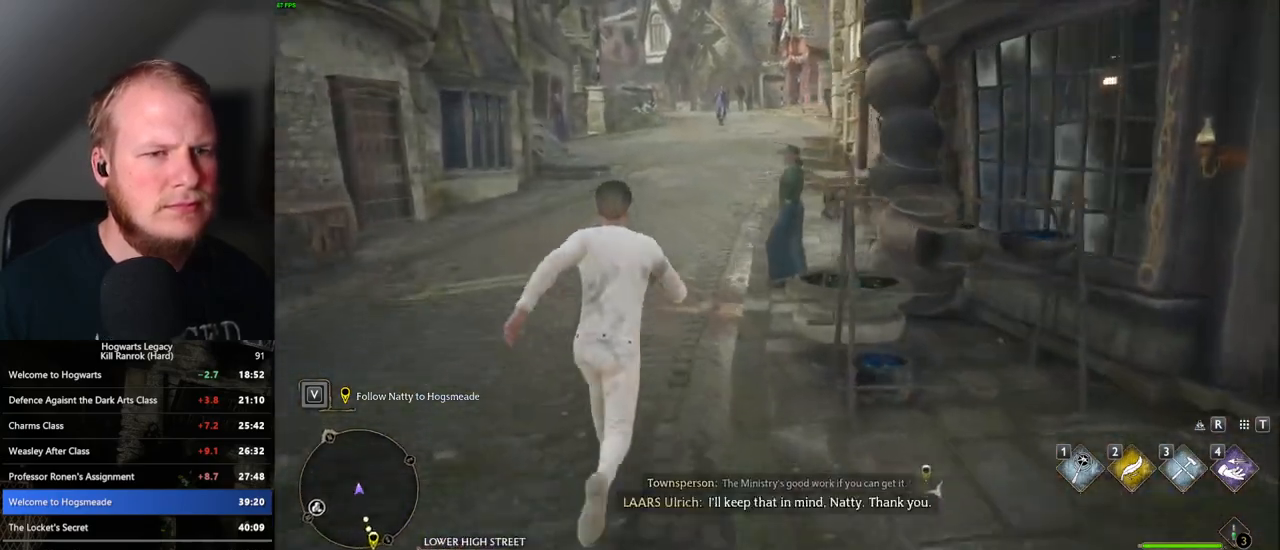
{"keys": ["w"], "mouse": [], "events": [[317, "r", "down"], [483, "r", "up"]]}
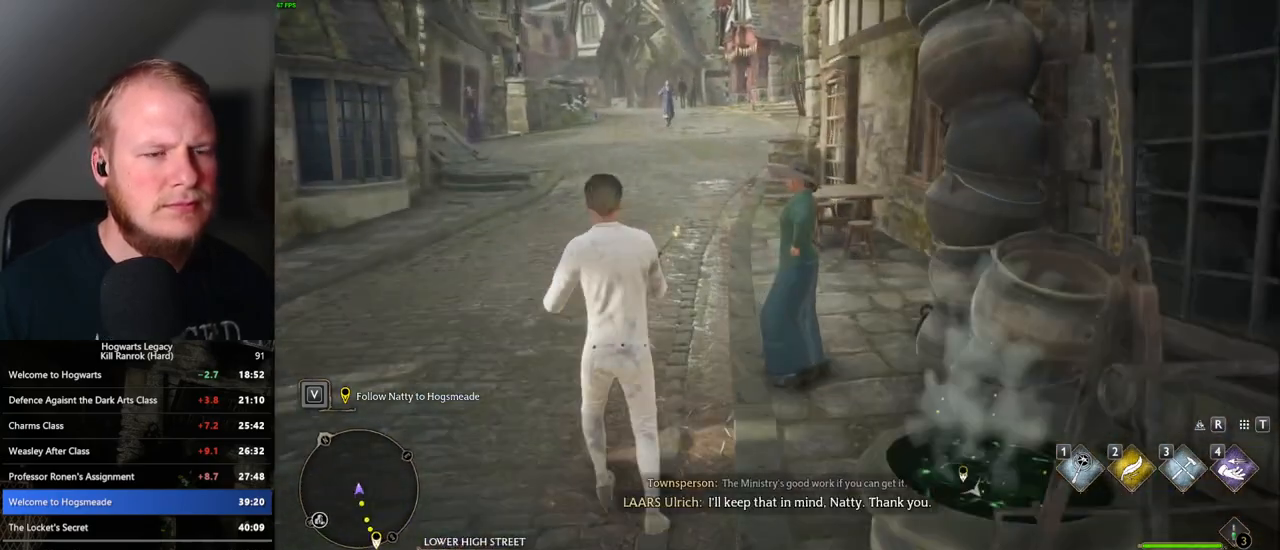
{"keys": ["w"], "mouse": [], "events": [[383, "space", "down"], [467, "space", "up"]]}
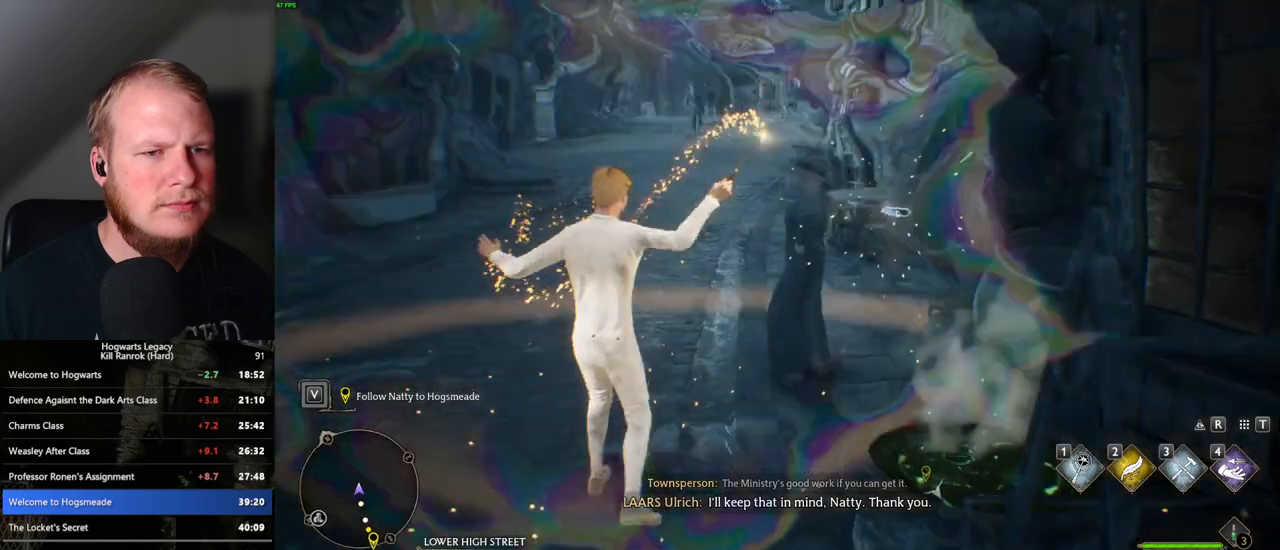
{"keys": ["w"], "mouse": [], "events": [[67, "space", "down"], [133, "space", "up"], [250, "space", "down"], [300, "space", "up"], [417, "space", "down"], [467, "space", "up"]]}
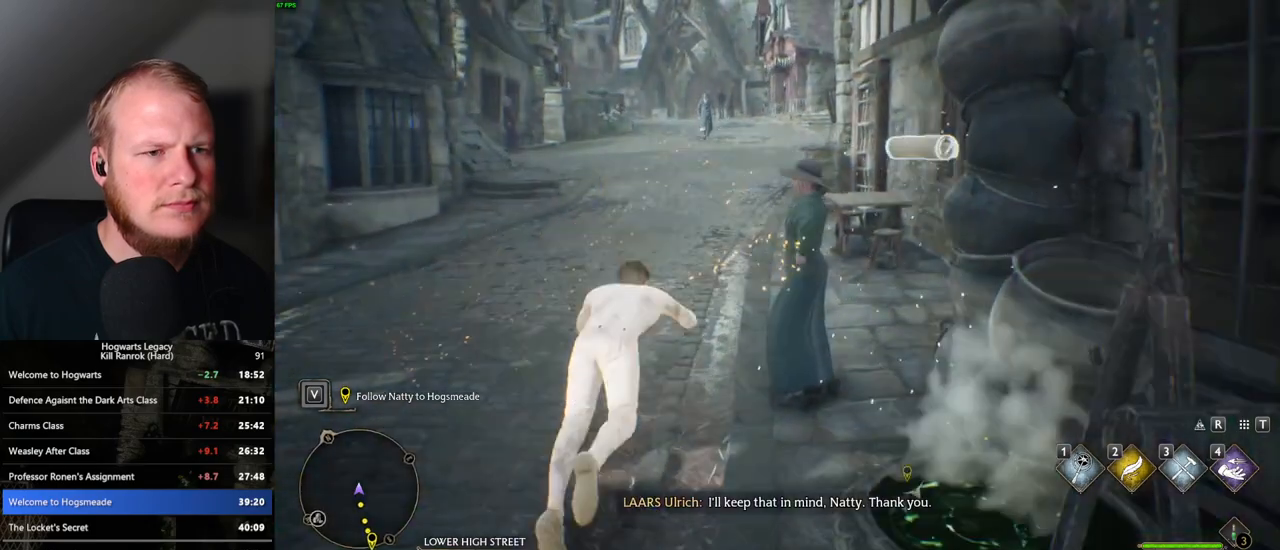
{"keys": ["w"], "mouse": [], "events": [[67, "space", "down"], [83, "space", "up"]]}
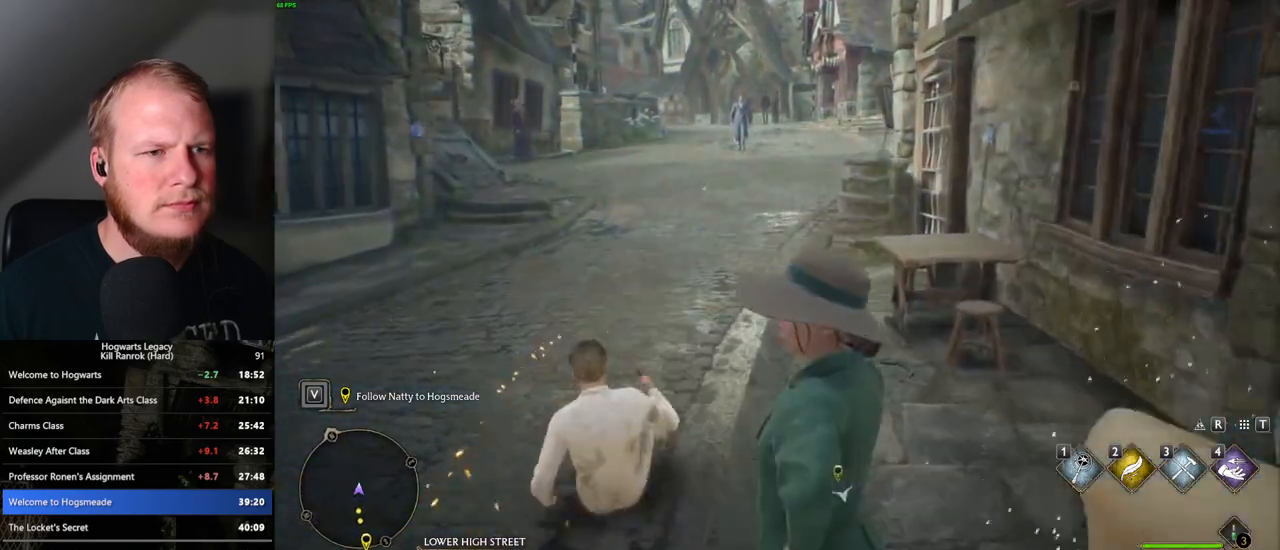
{"keys": ["w"], "mouse": [], "events": []}
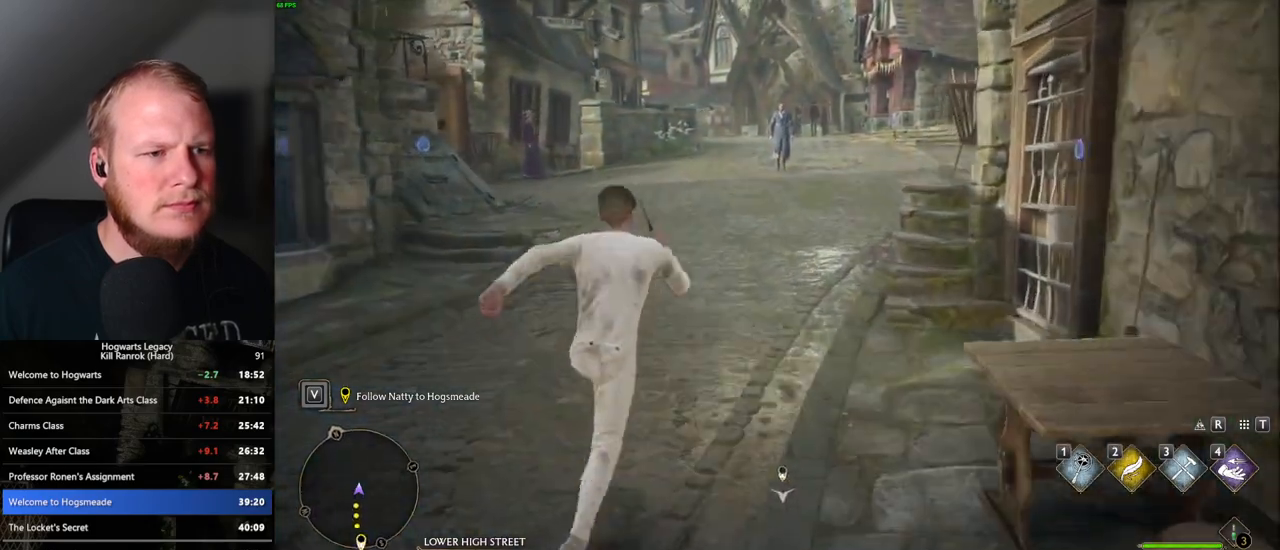
{"keys": ["w"], "mouse": [], "events": []}
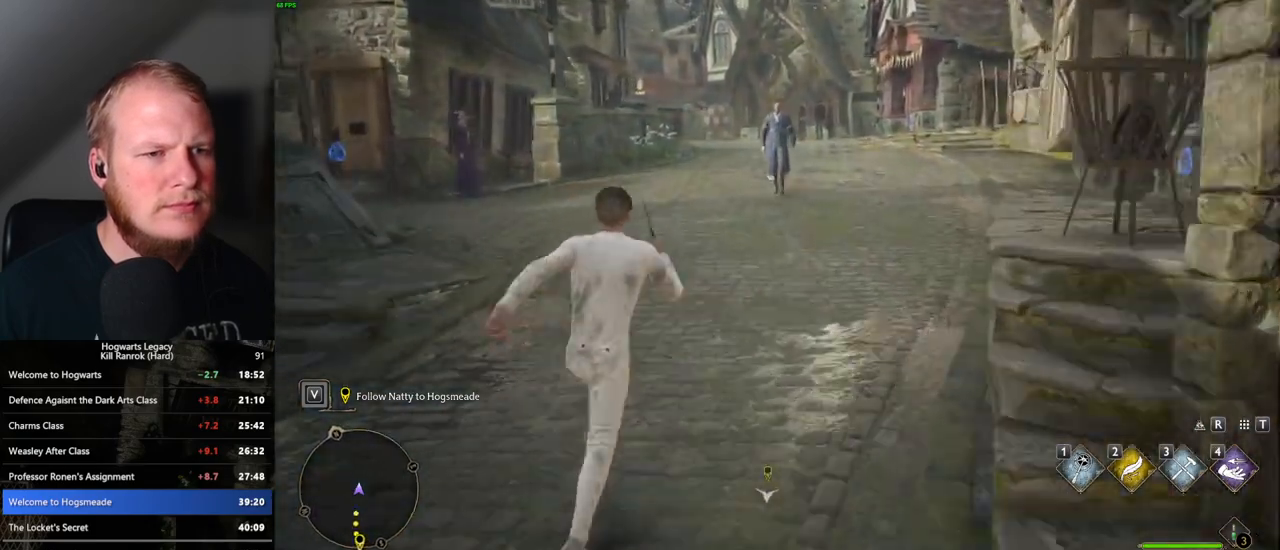
{"keys": ["w"], "mouse": [], "events": []}
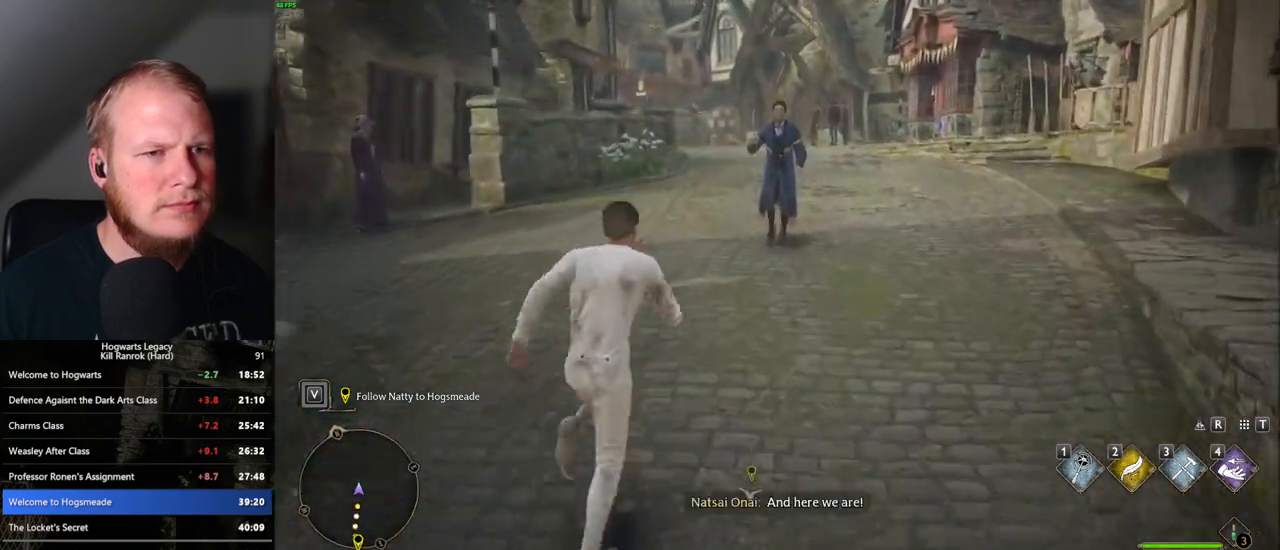
{"keys": ["w"], "mouse": [], "events": []}